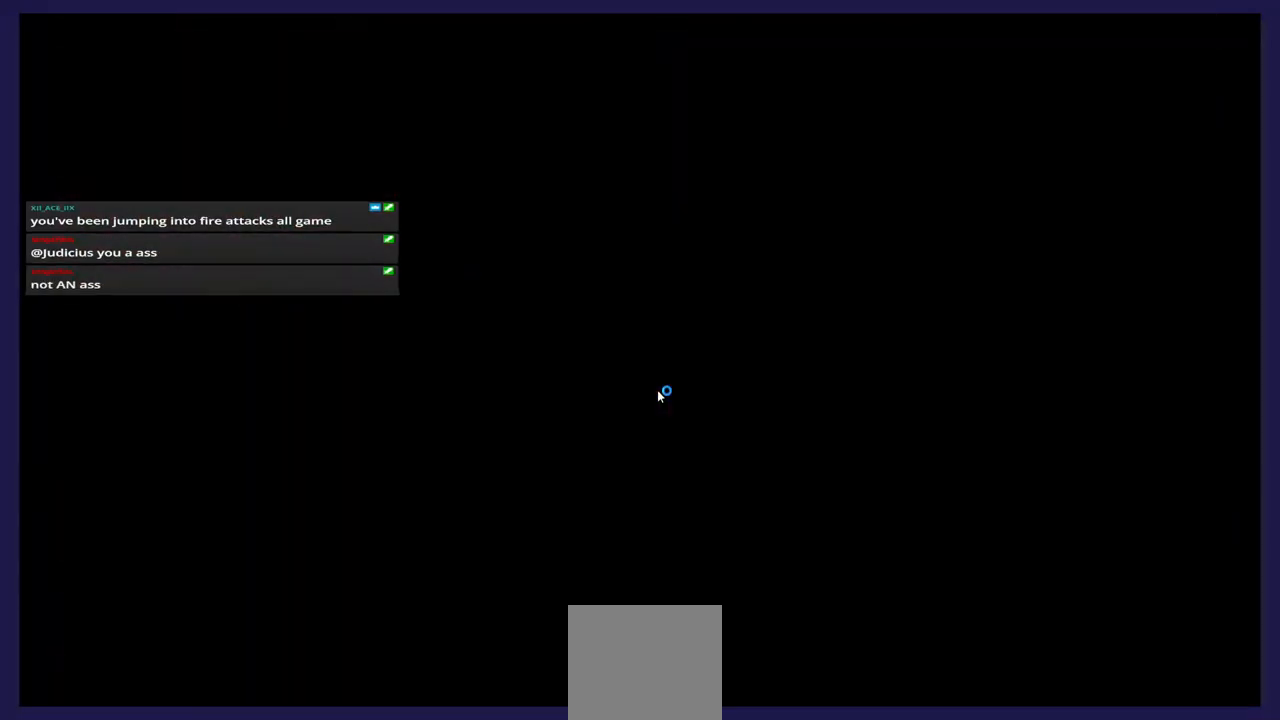
Gameplay with a controller (Xbox layout); each line is a JSON object with the inputs held at the frame after it. "events" lists button and stick changes between this image and that frame as [ms after this image, input, new state], when the widget could be followed in between. Not read: left_stick right_stick.
{"buttons": [], "events": []}
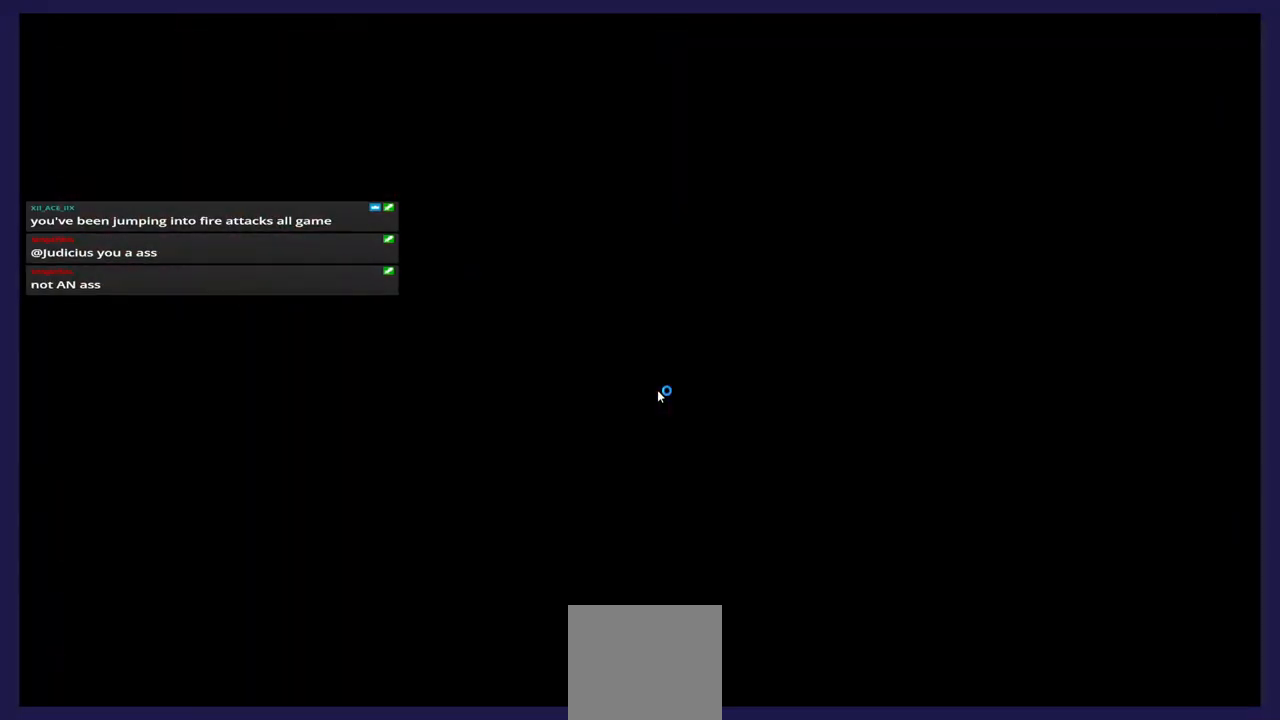
{"buttons": [], "events": []}
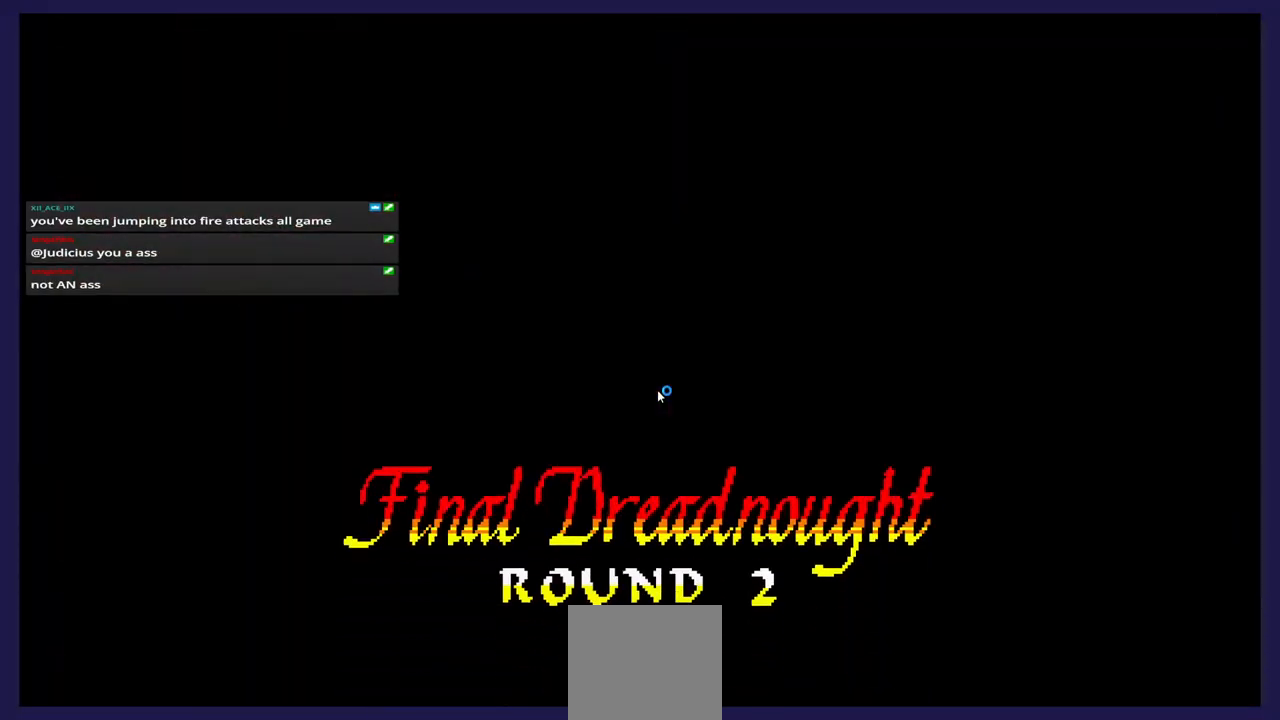
{"buttons": [], "events": []}
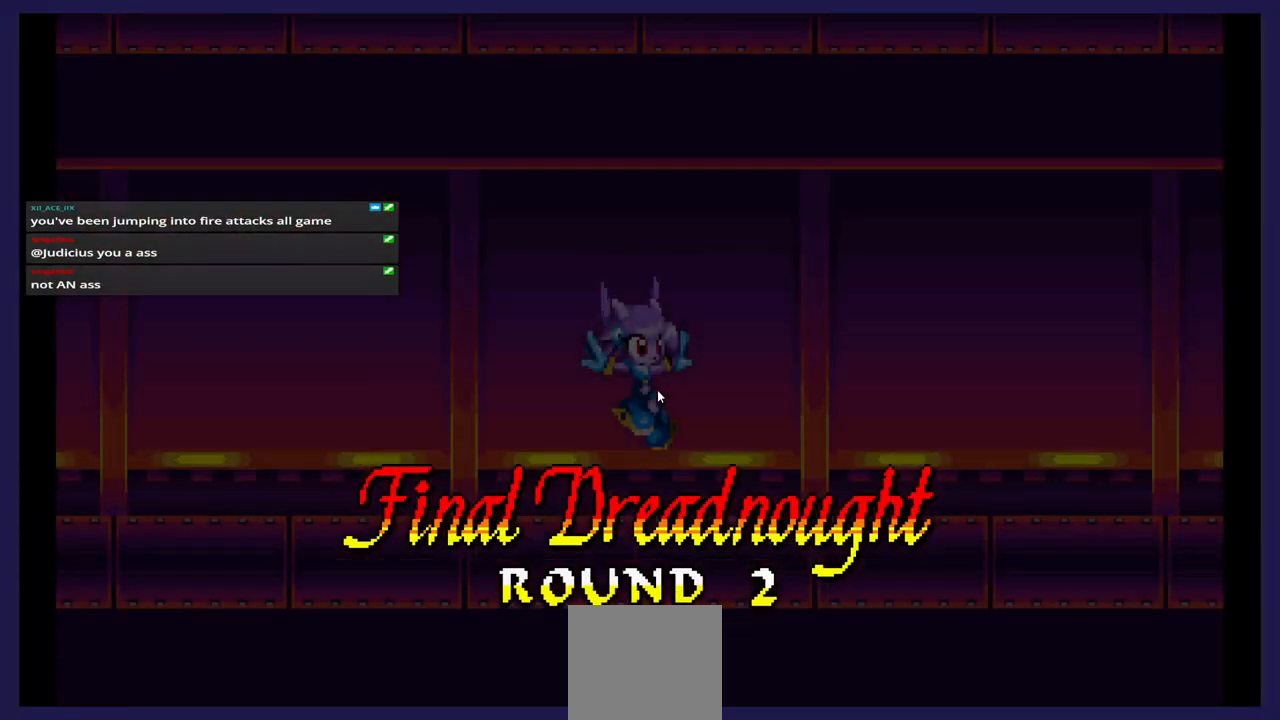
{"buttons": [], "events": []}
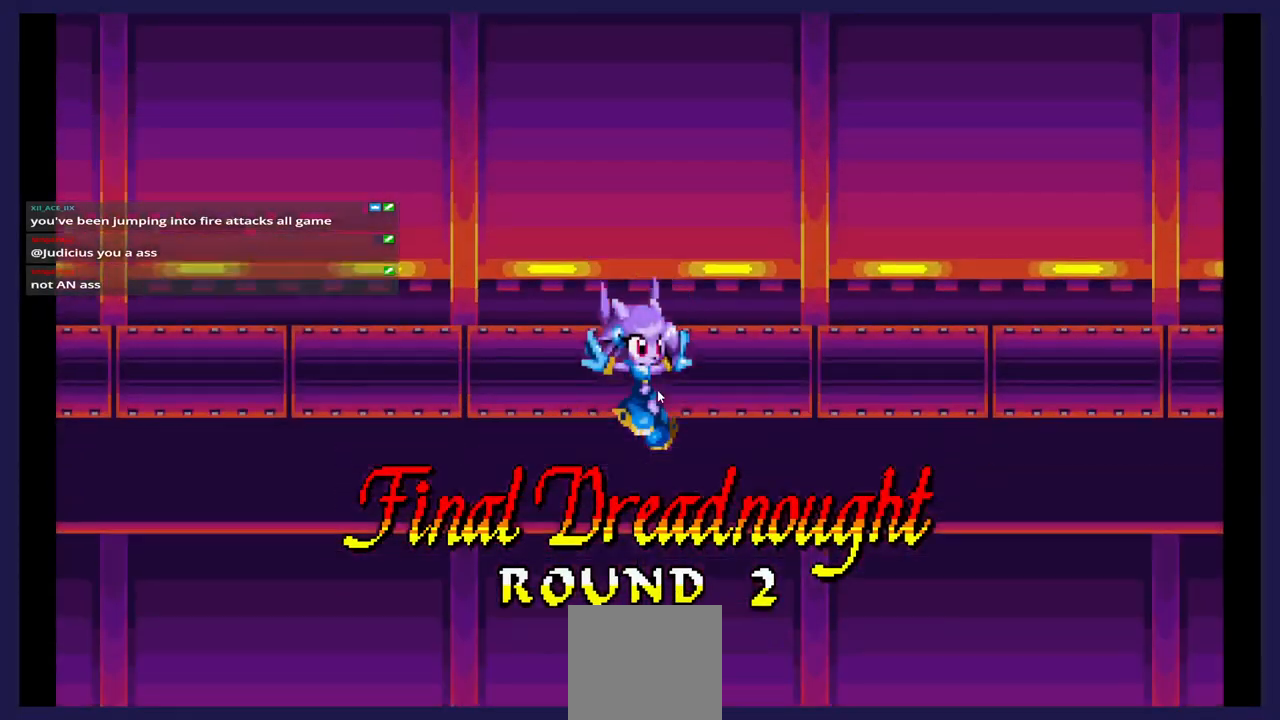
{"buttons": [], "events": []}
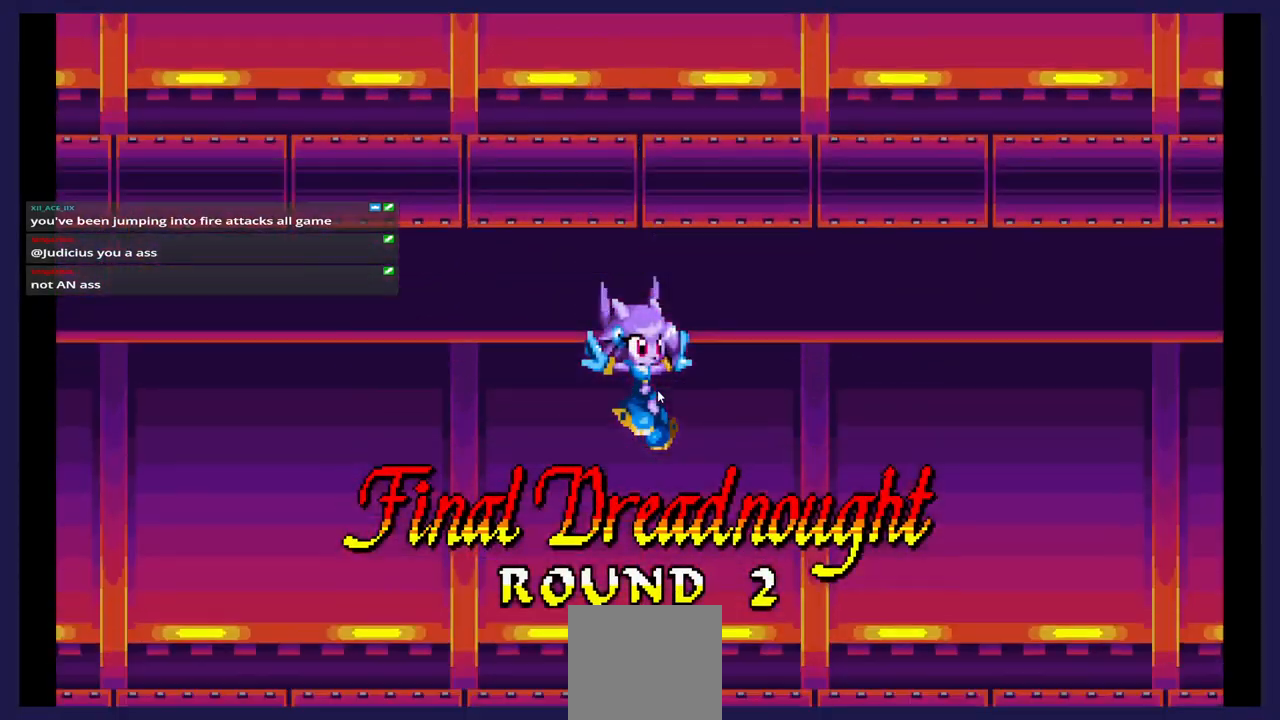
{"buttons": [], "events": []}
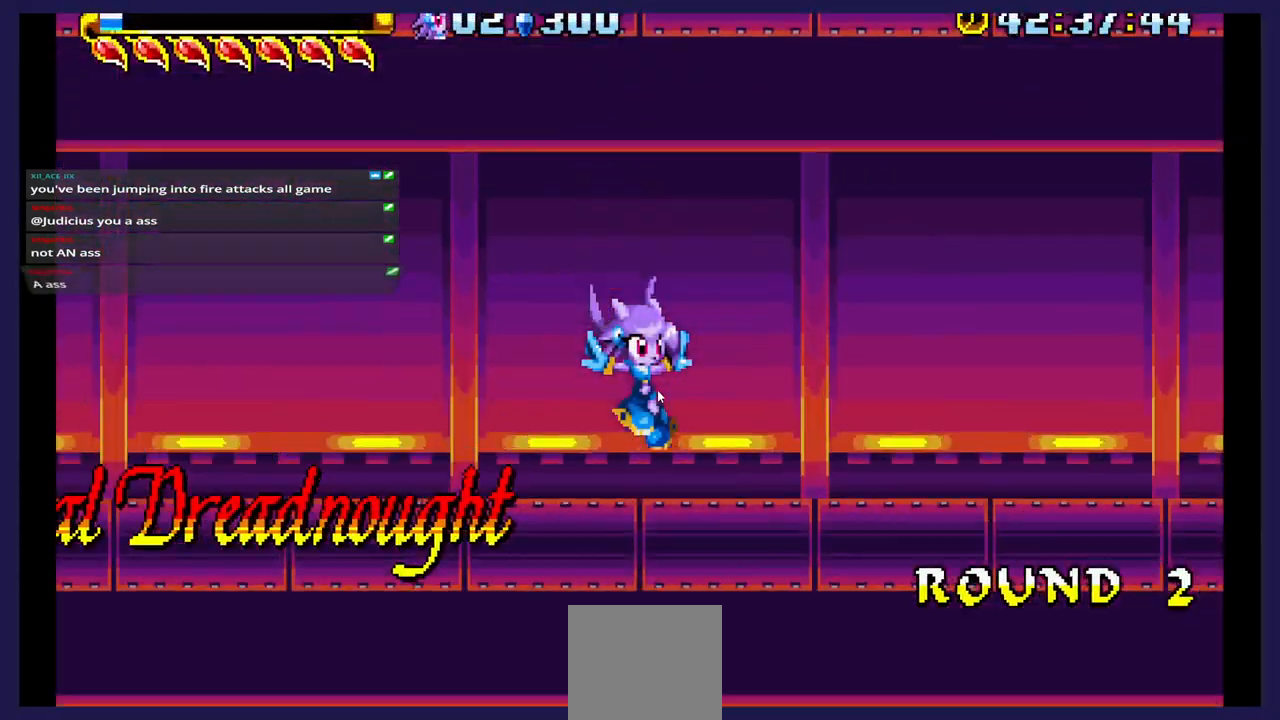
{"buttons": [], "events": []}
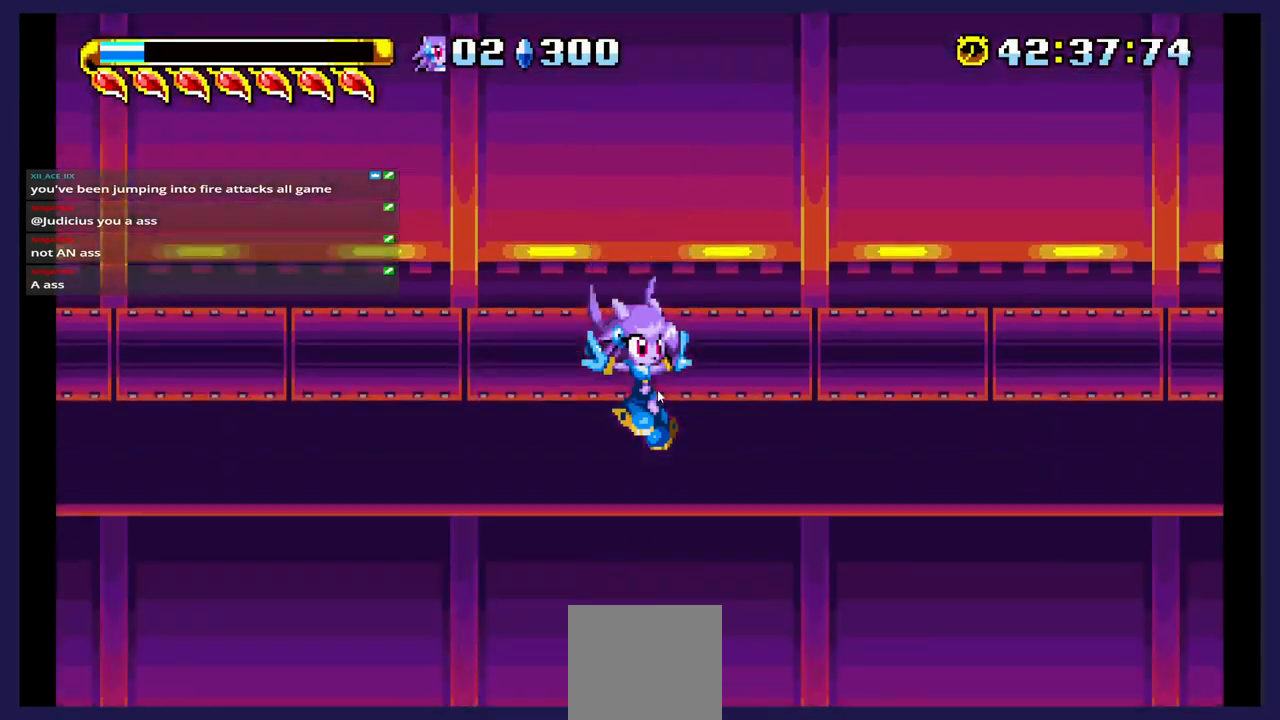
{"buttons": [], "events": []}
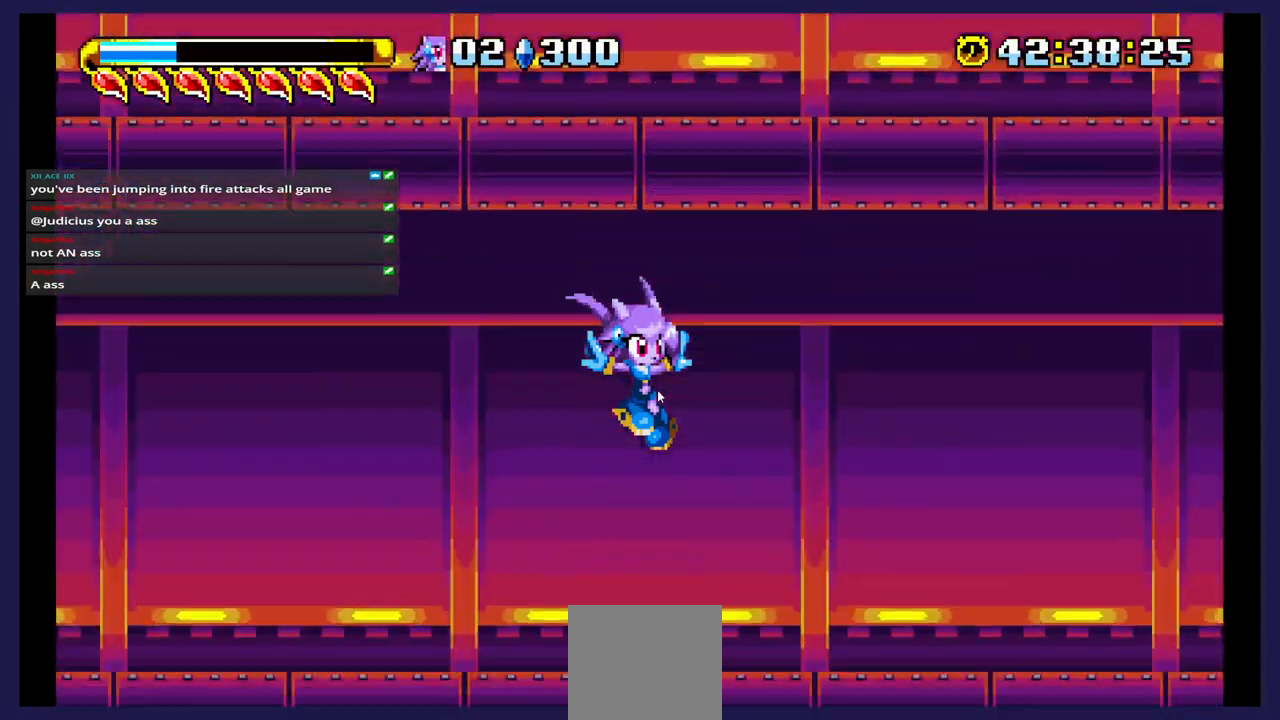
{"buttons": [], "events": []}
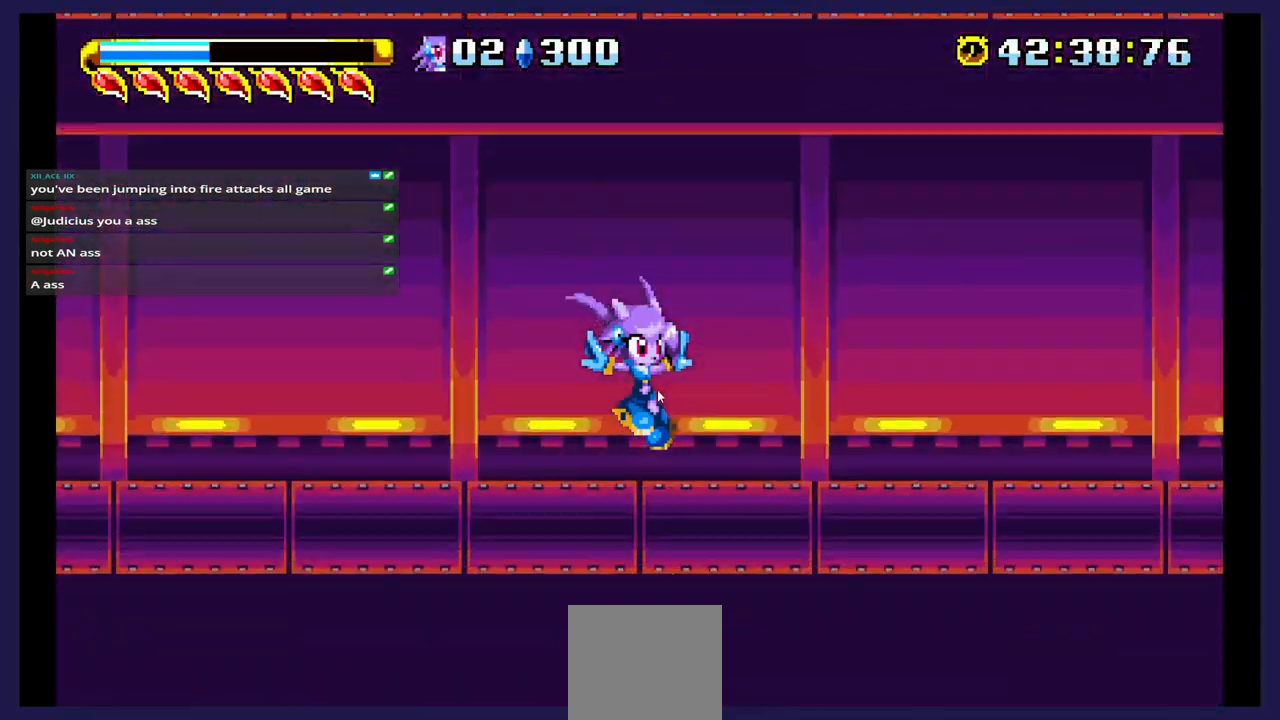
{"buttons": ["DPAD_LEFT"], "events": [[450, "DPAD_LEFT", "down"]]}
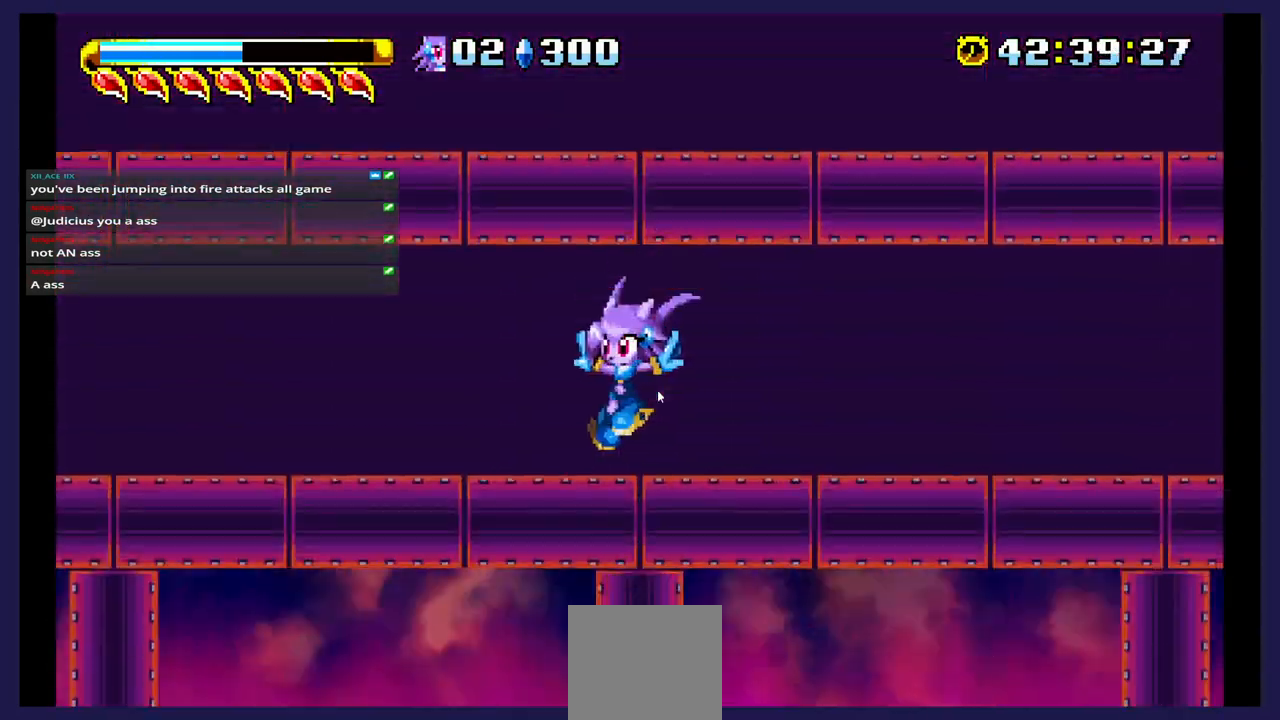
{"buttons": ["DPAD_LEFT"], "events": []}
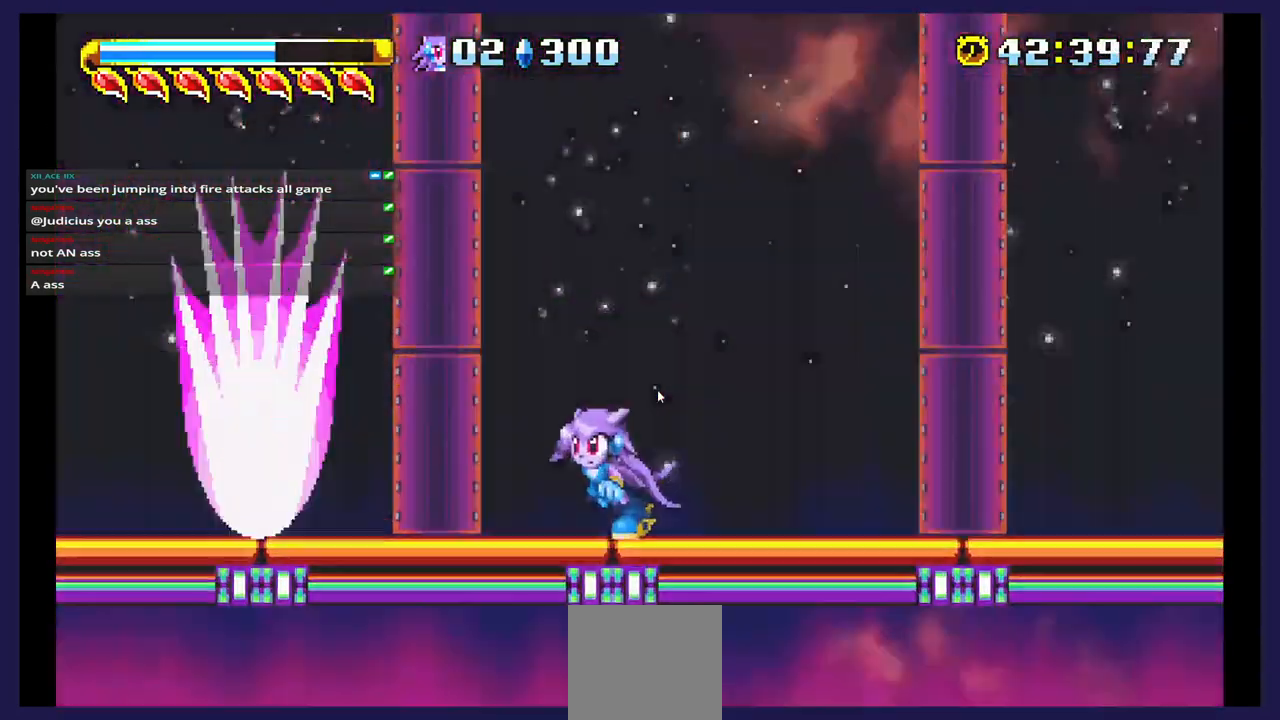
{"buttons": [], "events": [[300, "DPAD_LEFT", "up"]]}
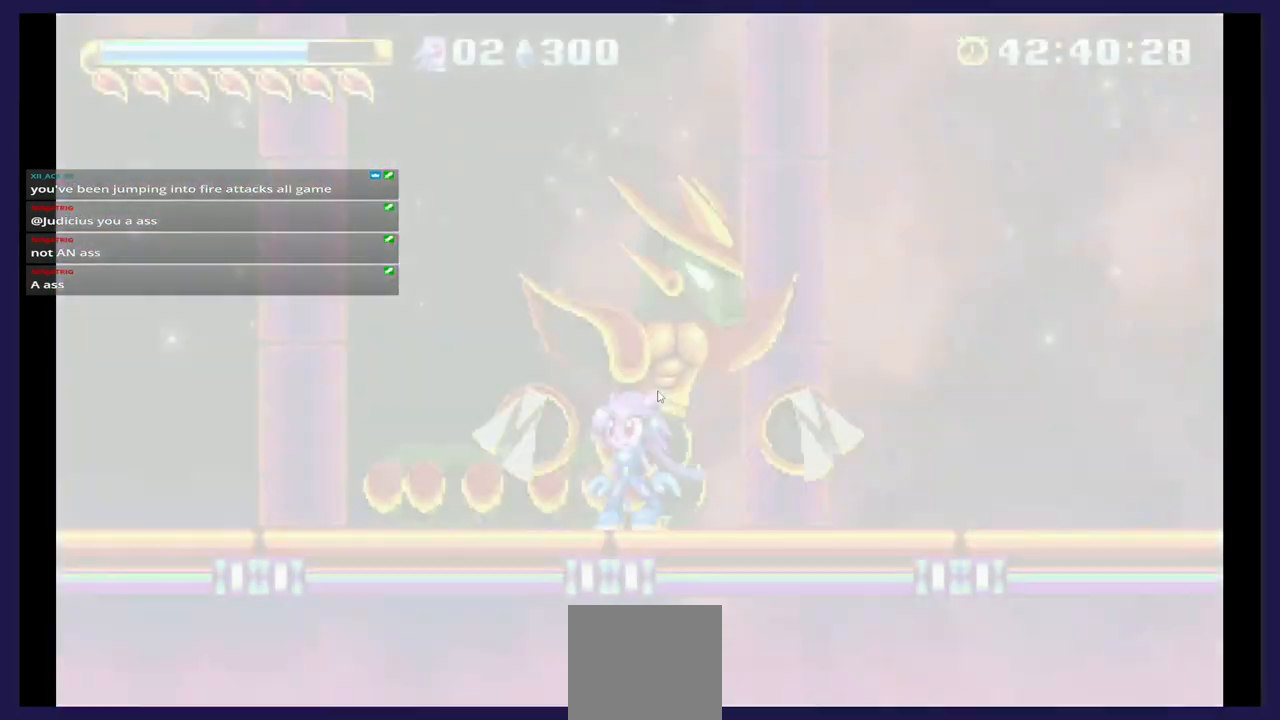
{"buttons": ["X"], "events": [[117, "A", "down"], [333, "A", "up"], [400, "X", "down"]]}
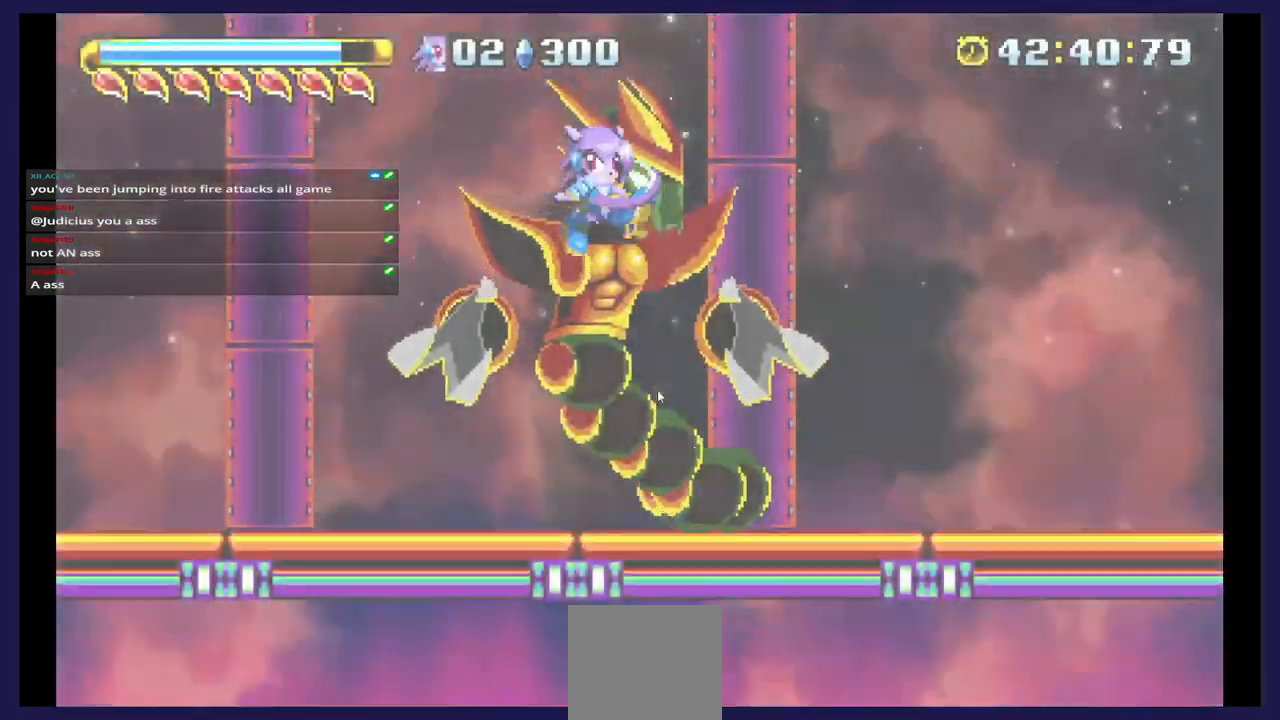
{"buttons": ["X", "DPAD_LEFT"], "events": [[17, "X", "up"], [100, "X", "down"], [200, "X", "up"], [233, "DPAD_LEFT", "down"], [283, "X", "down"], [417, "X", "up"], [467, "X", "down"]]}
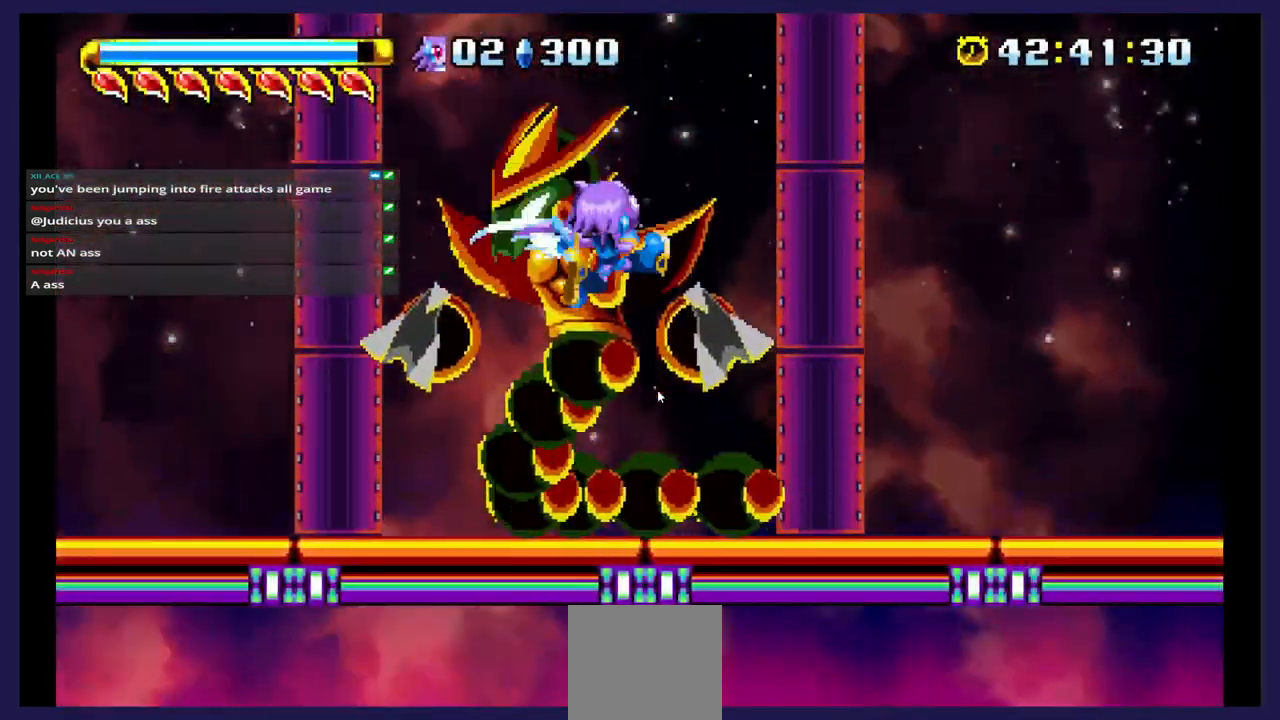
{"buttons": ["A", "DPAD_LEFT"], "events": [[67, "X", "up"], [400, "A", "down"]]}
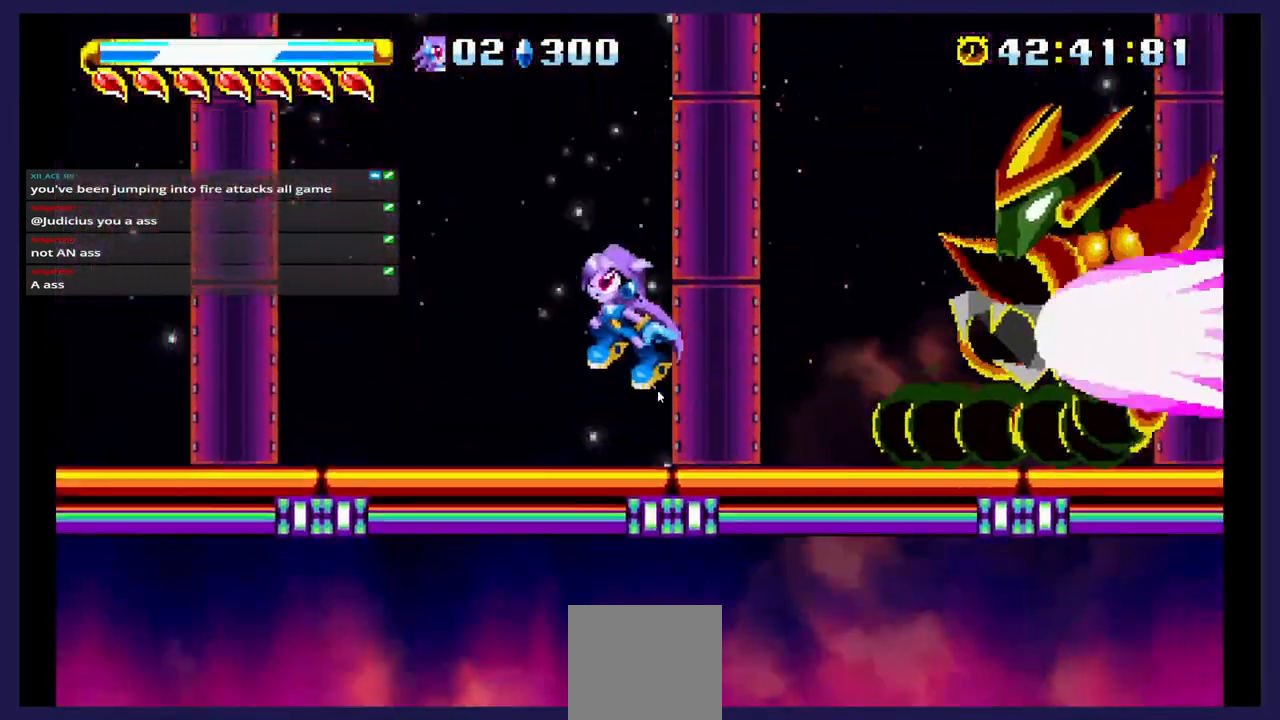
{"buttons": ["X", "DPAD_LEFT"], "events": [[17, "DPAD_LEFT", "up"], [283, "A", "up"], [283, "DPAD_RIGHT", "down"], [417, "DPAD_RIGHT", "up"], [483, "DPAD_LEFT", "down"], [500, "X", "down"]]}
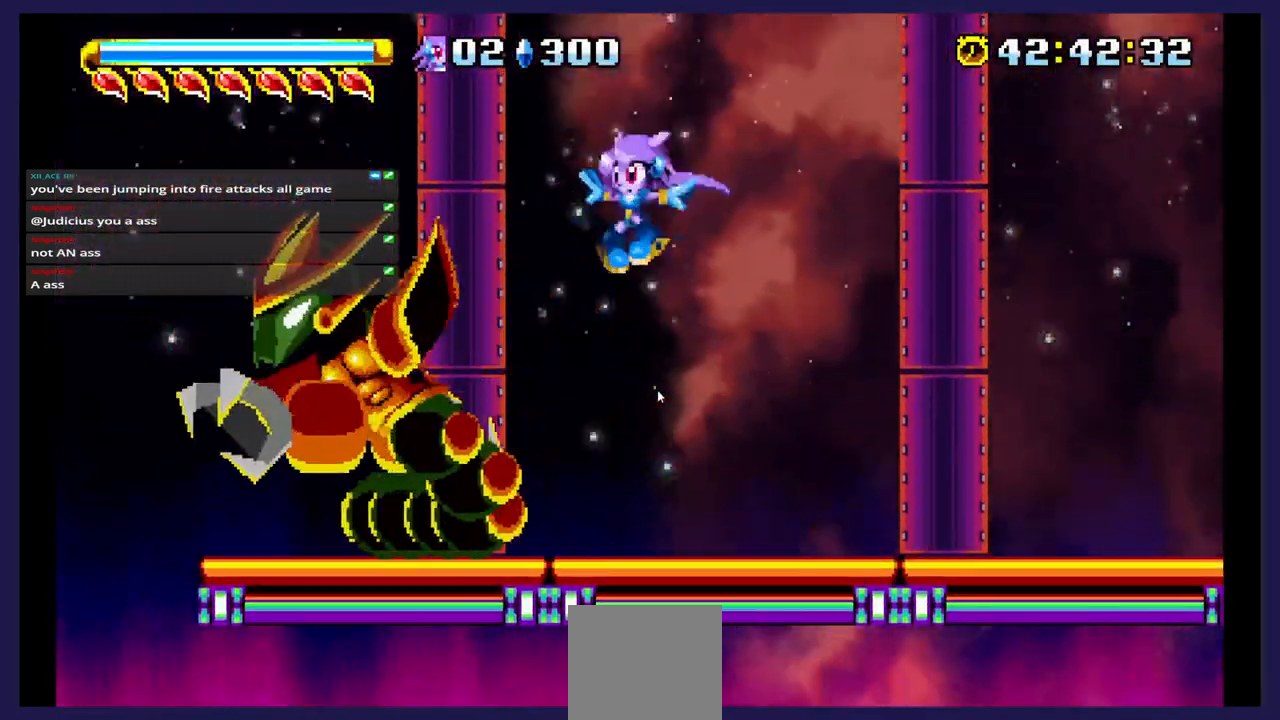
{"buttons": [], "events": [[167, "X", "up"], [217, "DPAD_LEFT", "up"], [250, "X", "down"], [383, "X", "up"]]}
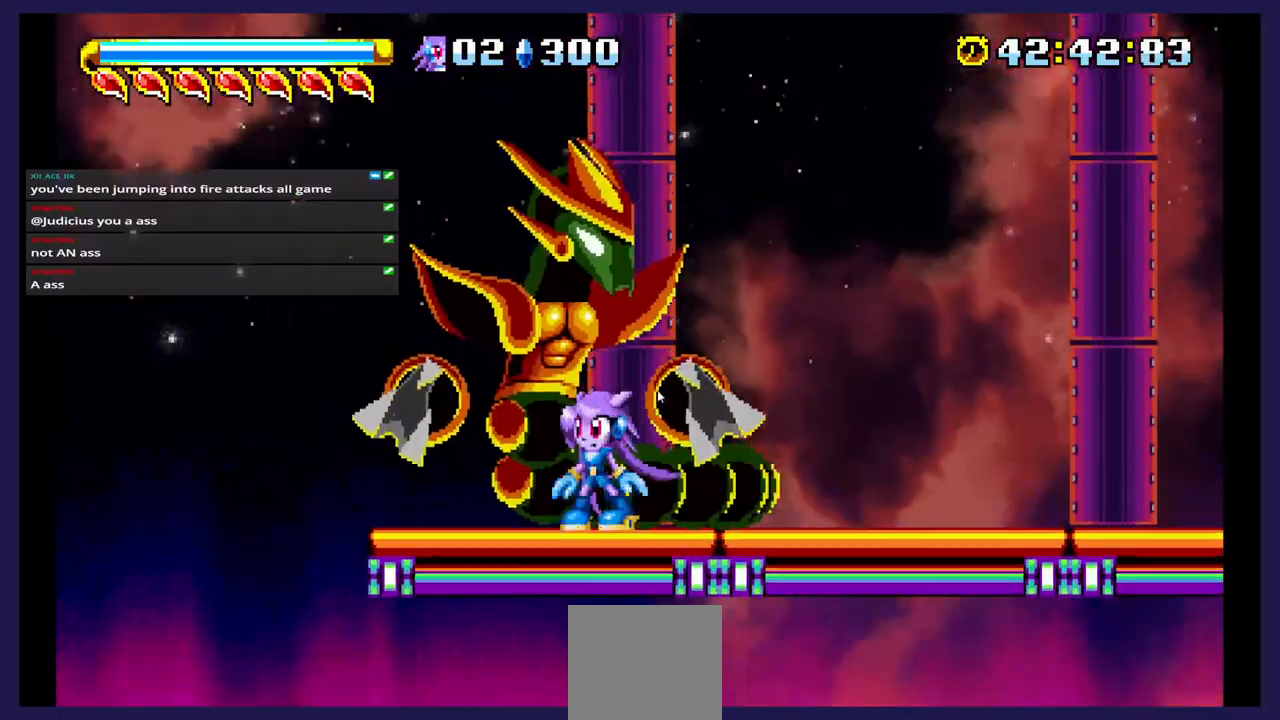
{"buttons": ["X"], "events": [[33, "A", "down"], [217, "A", "up"], [250, "X", "down"], [417, "X", "up"], [483, "X", "down"]]}
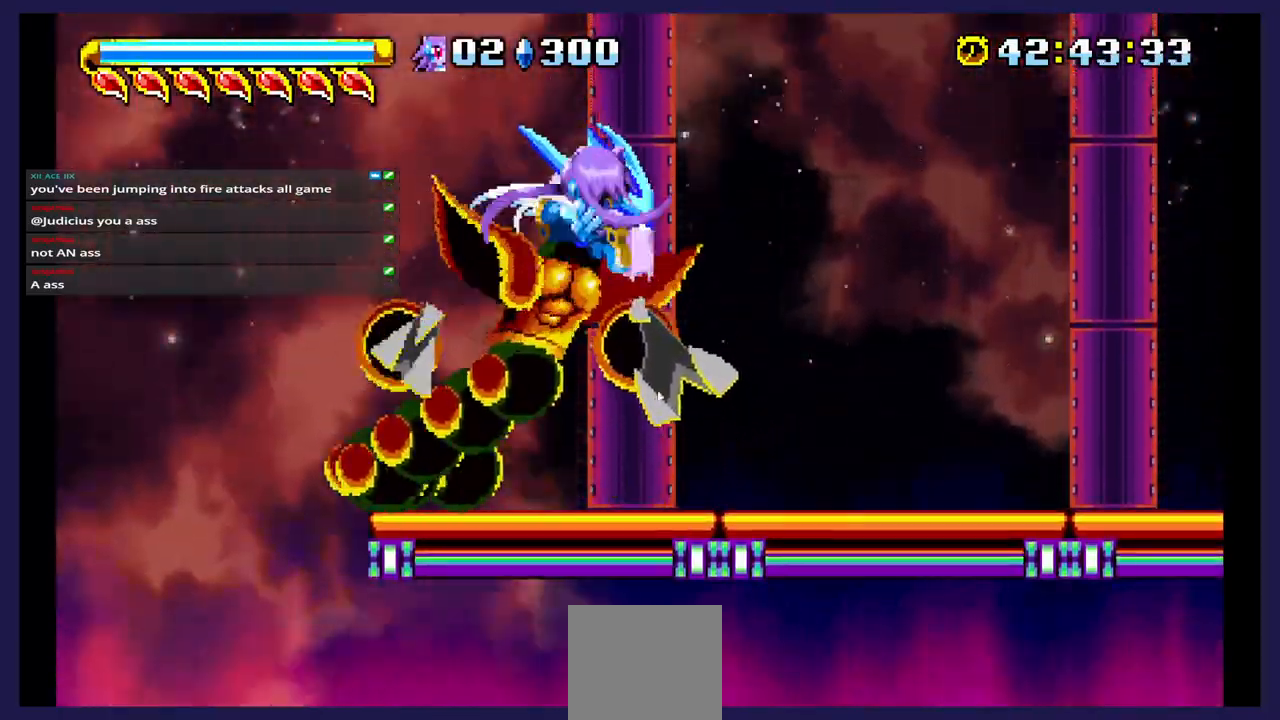
{"buttons": ["X", "DPAD_RIGHT"], "events": [[83, "DPAD_LEFT", "down"], [133, "X", "up"], [183, "X", "down"], [250, "DPAD_LEFT", "up"], [350, "DPAD_RIGHT", "down"]]}
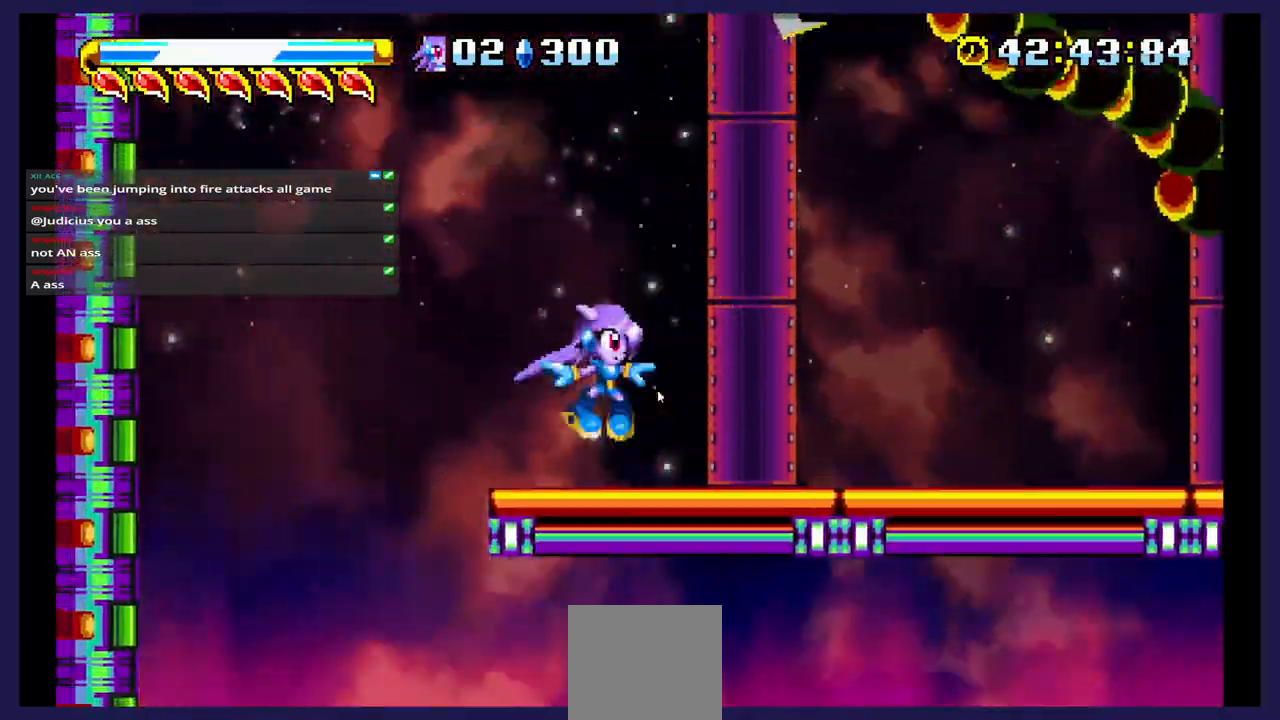
{"buttons": ["A", "DPAD_RIGHT"], "events": [[133, "A", "down"], [133, "X", "up"], [167, "DPAD_RIGHT", "up"], [300, "DPAD_RIGHT", "down"]]}
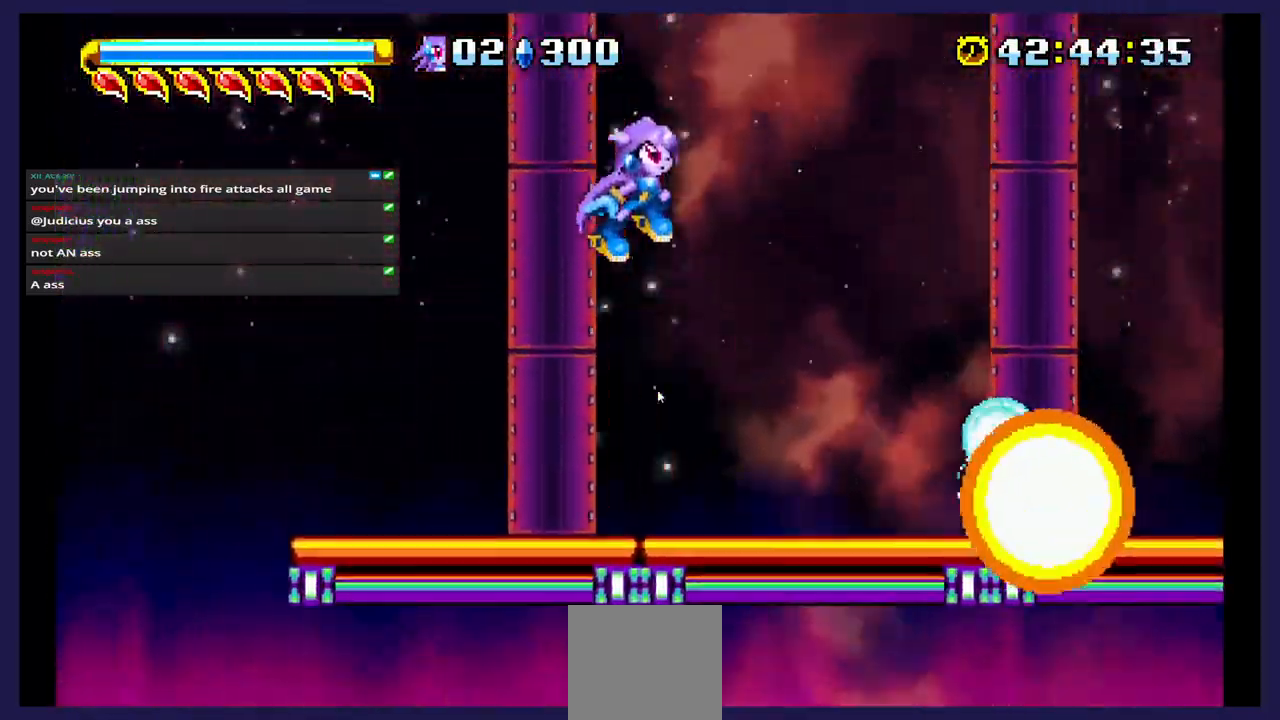
{"buttons": ["X"]}
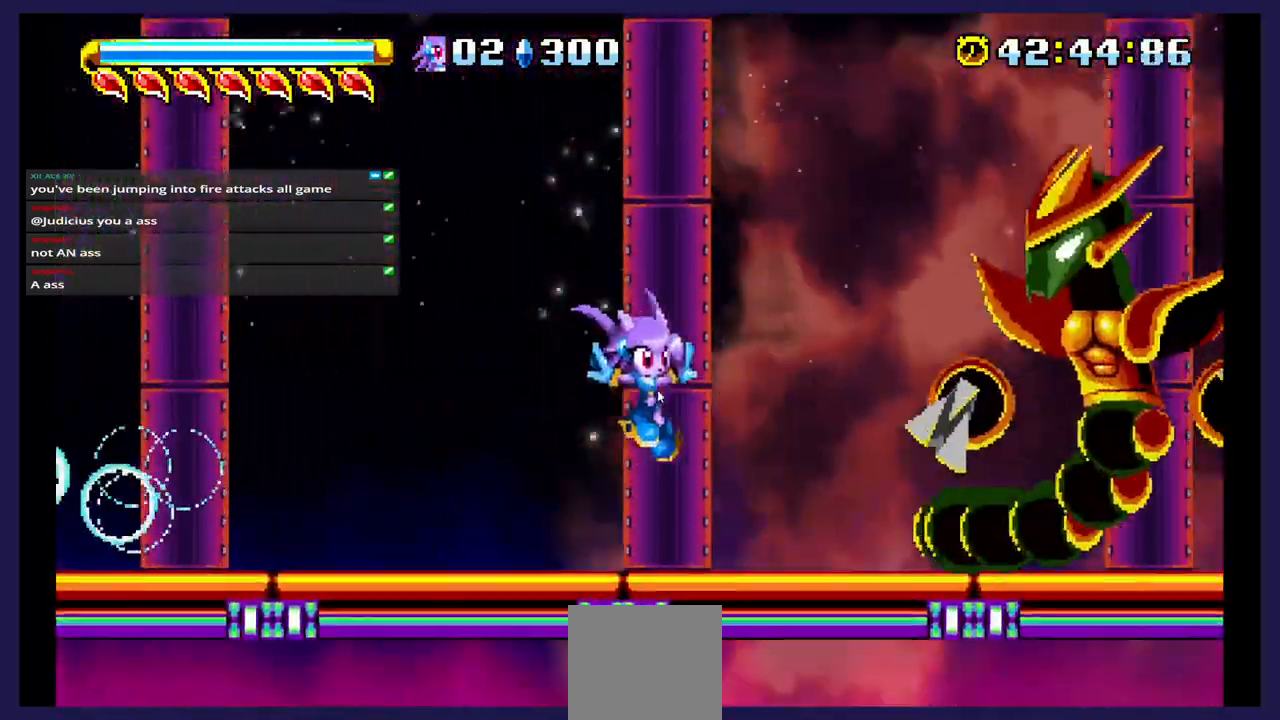
{"buttons": ["X"], "events": [[133, "DPAD_RIGHT", "down"], [183, "A", "down"], [183, "X", "up"], [367, "A", "up"], [367, "X", "down"], [417, "DPAD_RIGHT", "up"]]}
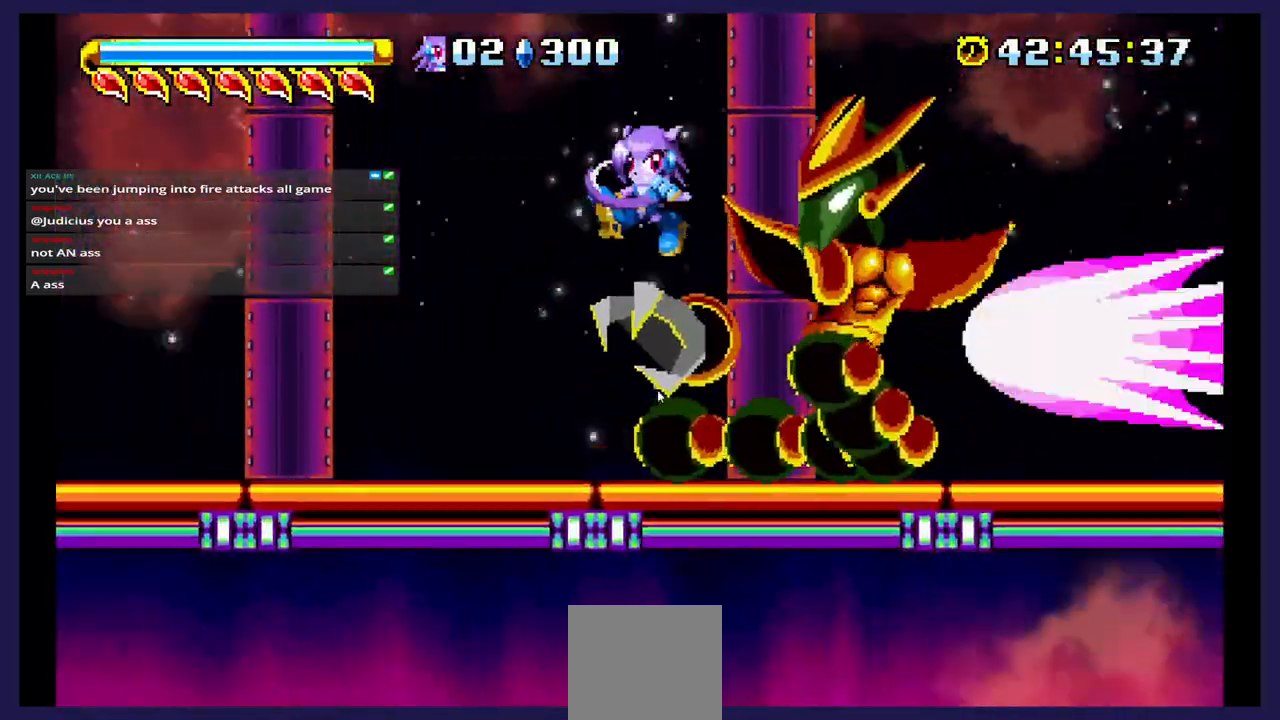
{"buttons": ["X", "DPAD_LEFT"], "events": [[383, "DPAD_LEFT", "down"]]}
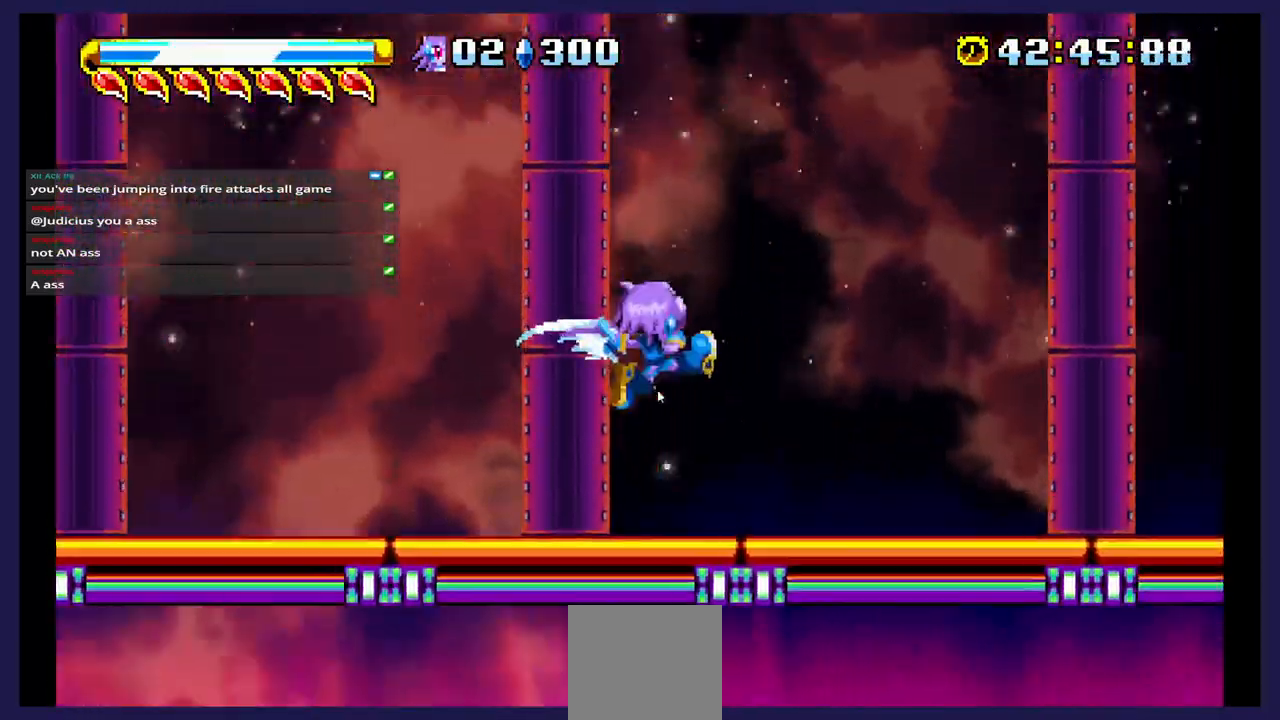
{"buttons": ["X", "DPAD_LEFT"], "events": []}